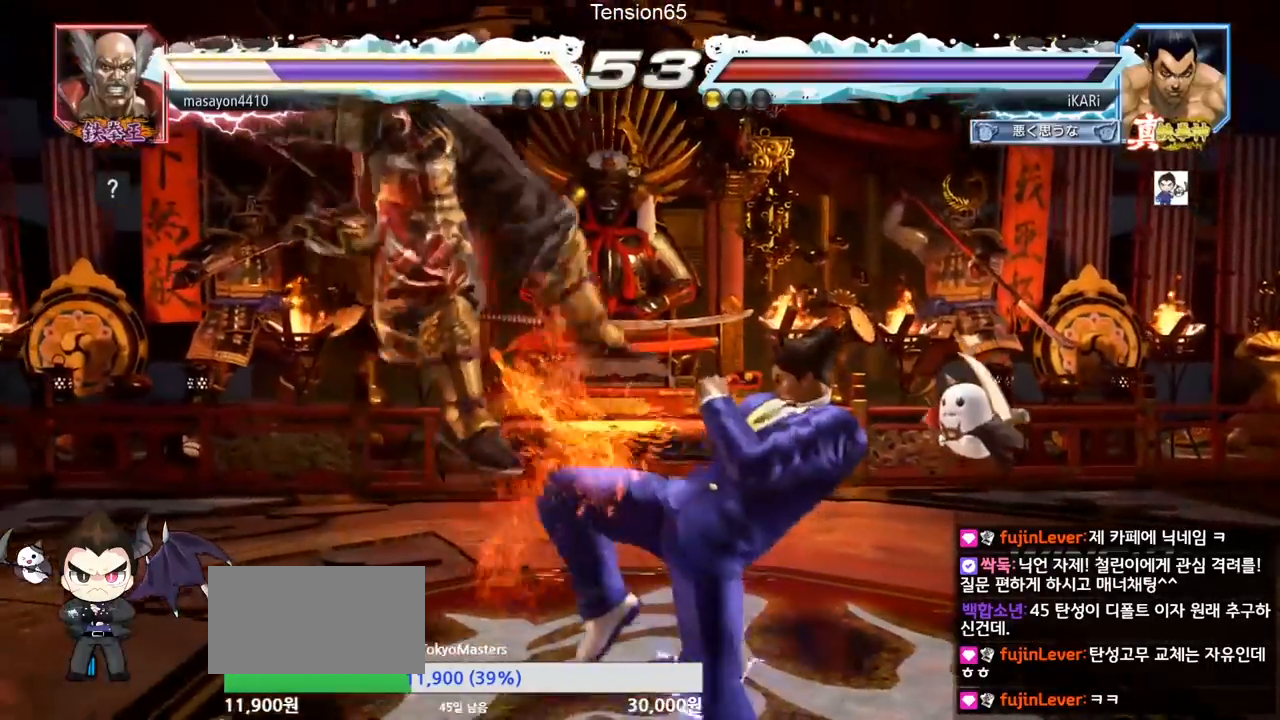
Gameplay with a controller (arcade stick); each line is a JSON object with the inputs held at the frame after it. "events" lists button and stick changes between this image and that frame as [ms after this image, input, new state], when the widget could be followed in between. Not read: L3 R3.
{"buttons": [], "left_stick": "center", "events": [[83, "left_stick", "left"], [133, "left_stick", "center"], [233, "left_stick", "left"], [300, "SQUARE", "down"], [300, "left_stick", "center"], [367, "SQUARE", "up"]]}
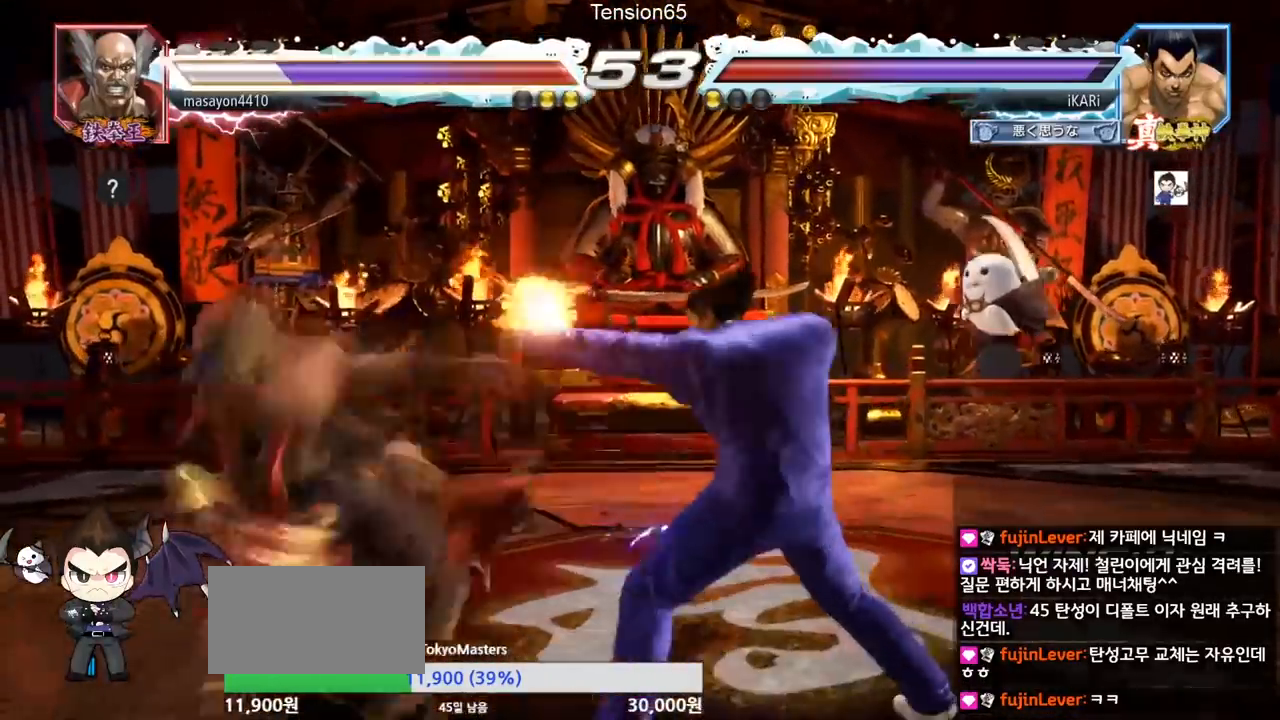
{"buttons": [], "left_stick": "right", "events": [[100, "left_stick", "right"], [167, "CIRCLE", "down"], [217, "CIRCLE", "up"], [250, "CIRCLE", "down"], [284, "CIRCLE", "up"], [350, "TRIANGLE", "down"], [384, "TRIANGLE", "up"], [417, "TRIANGLE", "down"], [484, "TRIANGLE", "up"]]}
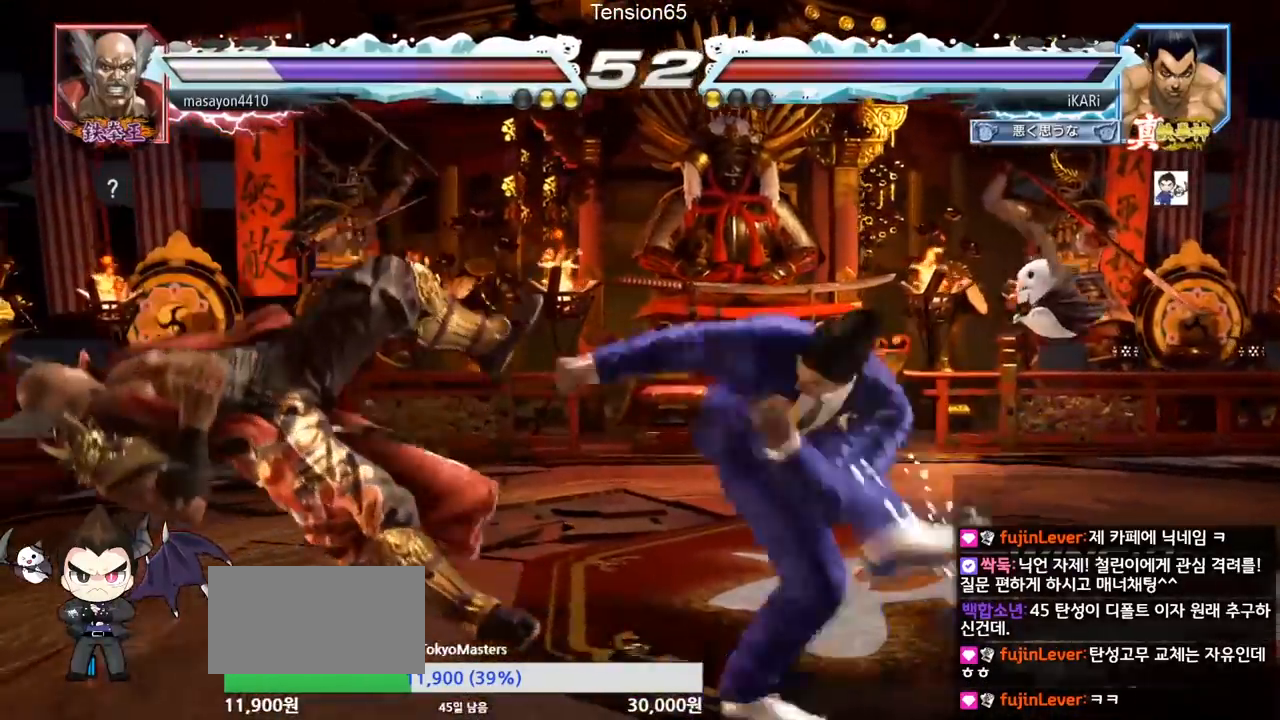
{"buttons": [], "left_stick": "left", "events": [[50, "TRIANGLE", "down"], [50, "left_stick", "center"], [100, "TRIANGLE", "up"], [467, "left_stick", "left"]]}
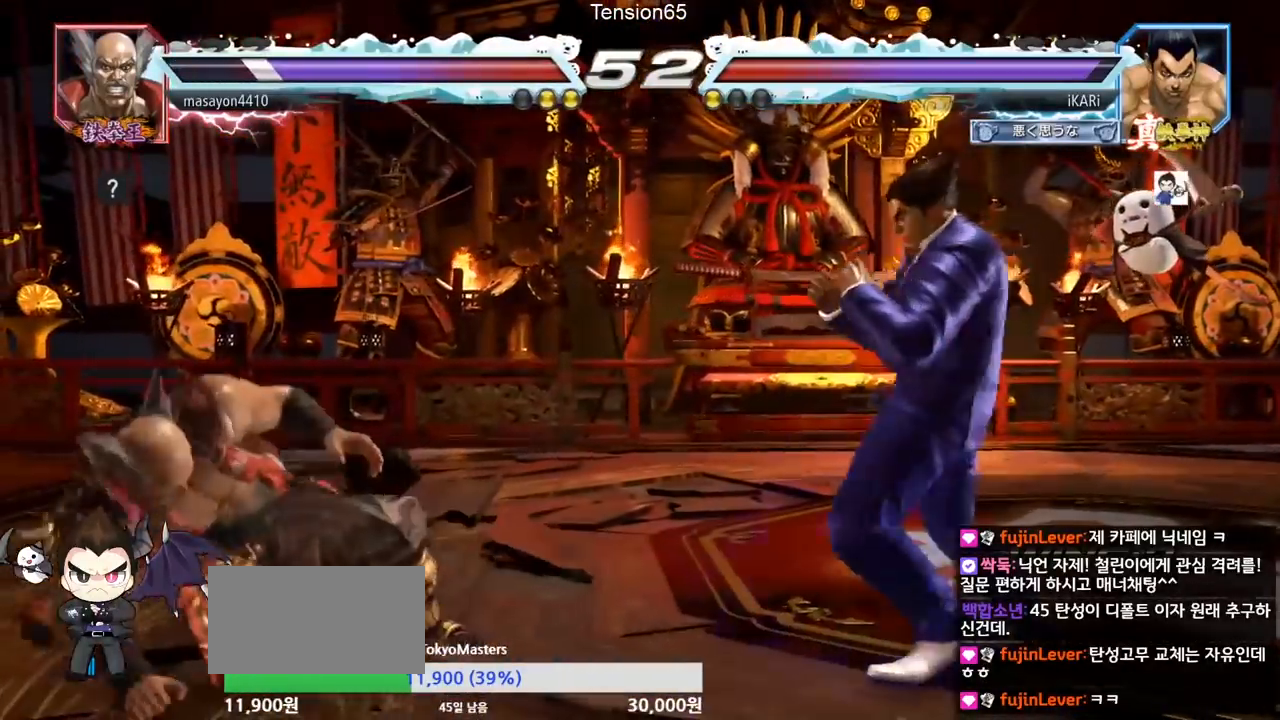
{"buttons": [], "left_stick": "center", "events": [[67, "left_stick", "down"], [83, "TRIANGLE", "down"], [117, "TRIANGLE", "up"], [134, "left_stick", "center"]]}
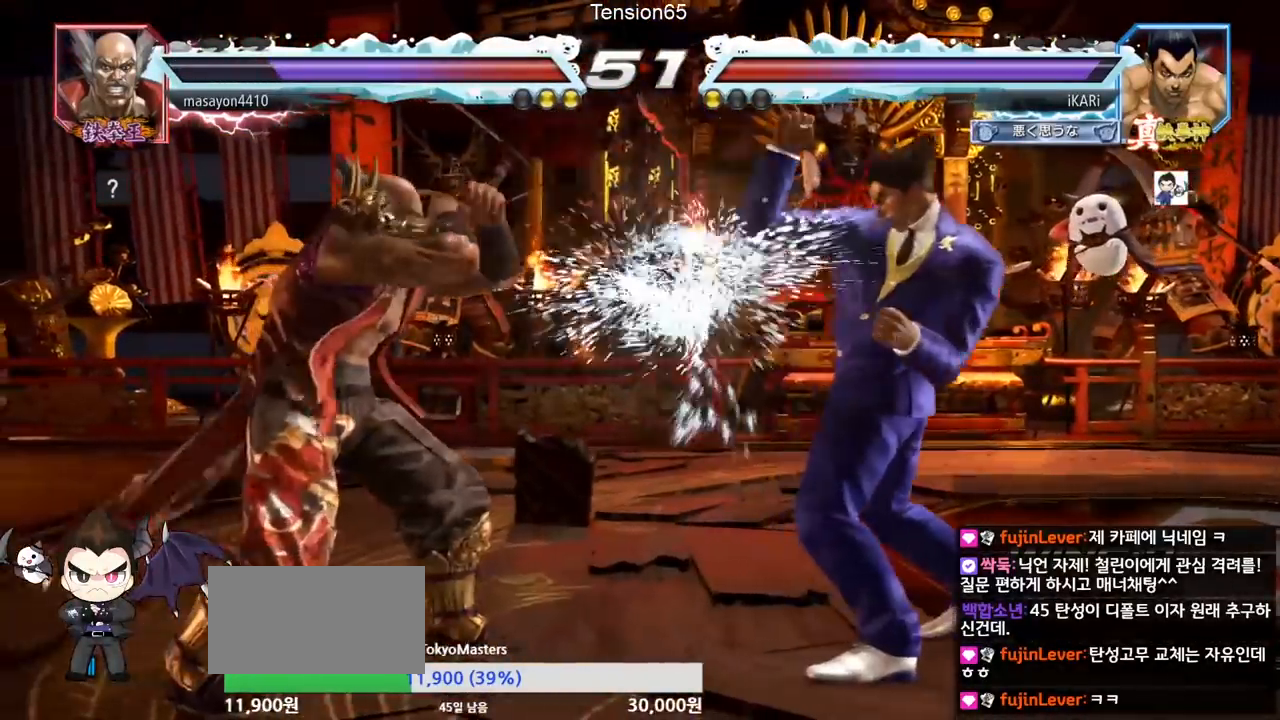
{"buttons": [], "left_stick": "center", "events": [[66, "left_stick", "right"], [116, "left_stick", "center"], [216, "left_stick", "right"], [400, "left_stick", "up"], [450, "left_stick", "center"]]}
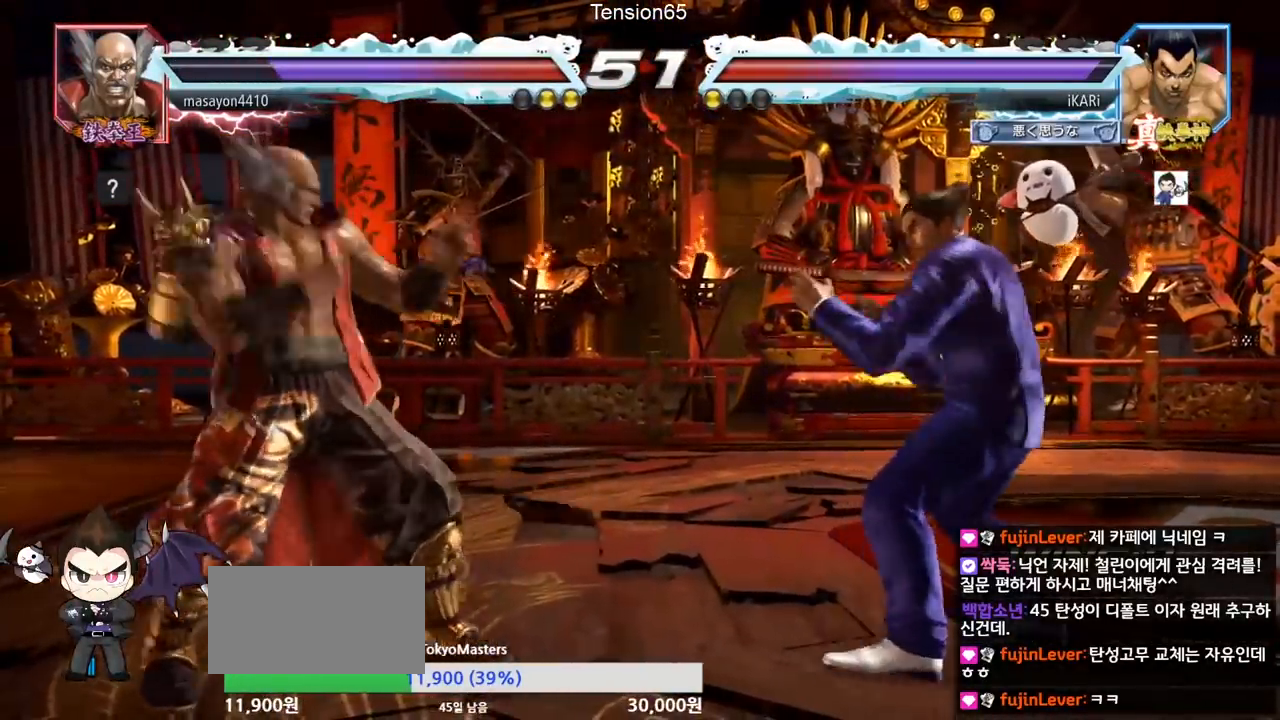
{"buttons": [], "left_stick": "center", "events": [[33, "left_stick", "right"], [83, "left_stick", "center"], [134, "left_stick", "right"], [200, "left_stick", "center"], [300, "left_stick", "down"], [417, "left_stick", "left"], [484, "left_stick", "center"]]}
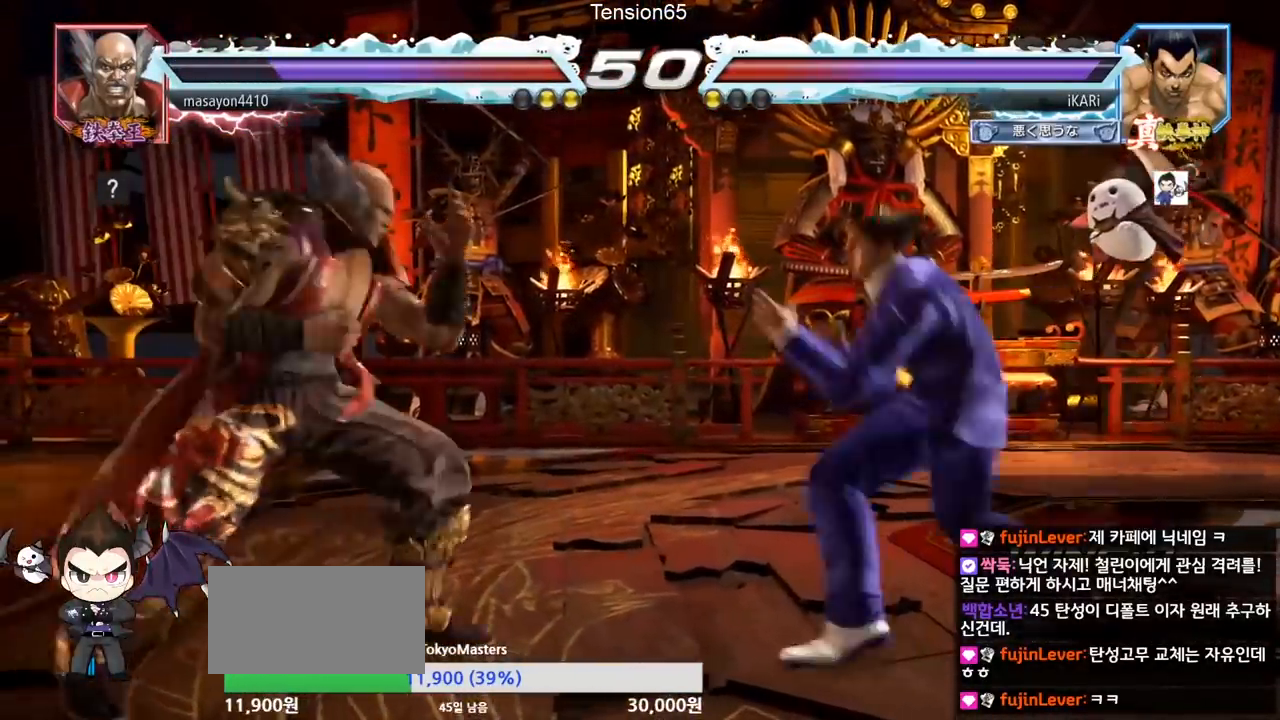
{"buttons": [], "left_stick": "center", "events": [[33, "left_stick", "left"], [83, "CROSS", "down"], [150, "CROSS", "up"], [166, "TRIANGLE", "down"], [233, "TRIANGLE", "up"], [267, "TRIANGLE", "down"], [267, "left_stick", "center"], [367, "TRIANGLE", "up"]]}
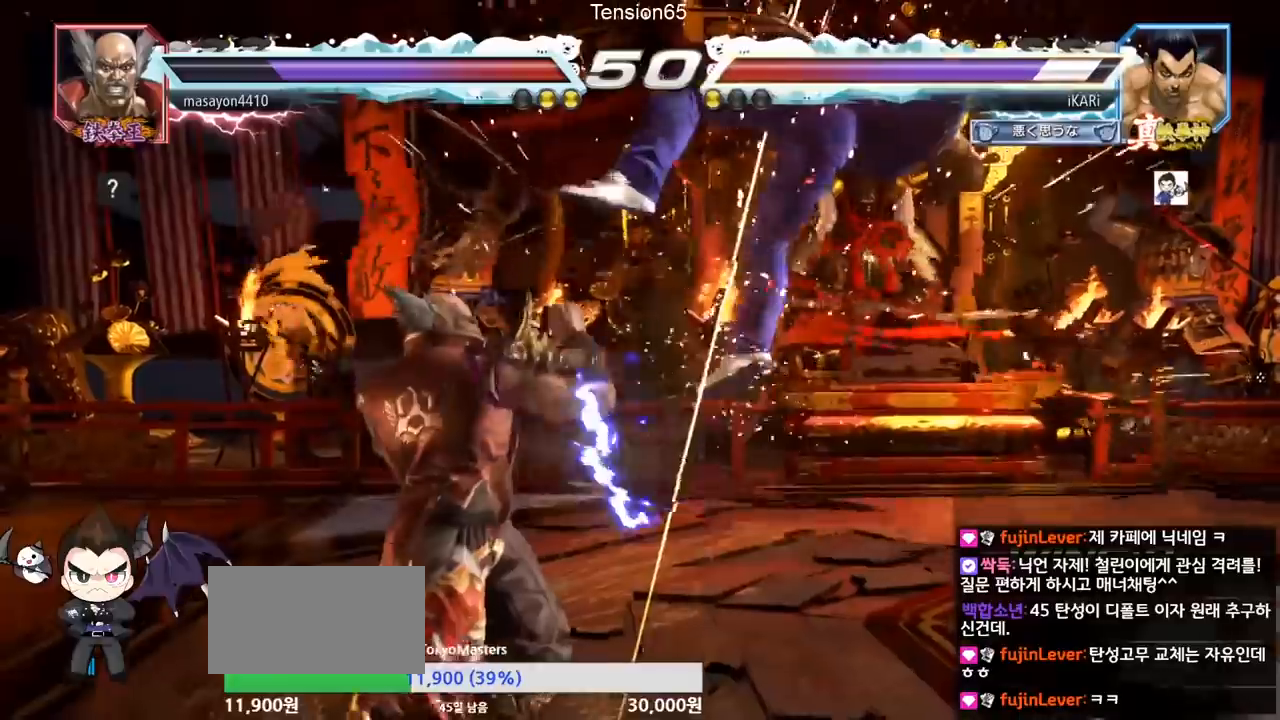
{"buttons": [], "left_stick": "center", "events": [[217, "TRIANGLE", "down"], [267, "SQUARE", "down"], [300, "SQUARE", "up"], [317, "TRIANGLE", "up"], [367, "SQUARE", "down"], [384, "TRIANGLE", "down"], [484, "SQUARE", "up"], [501, "TRIANGLE", "up"]]}
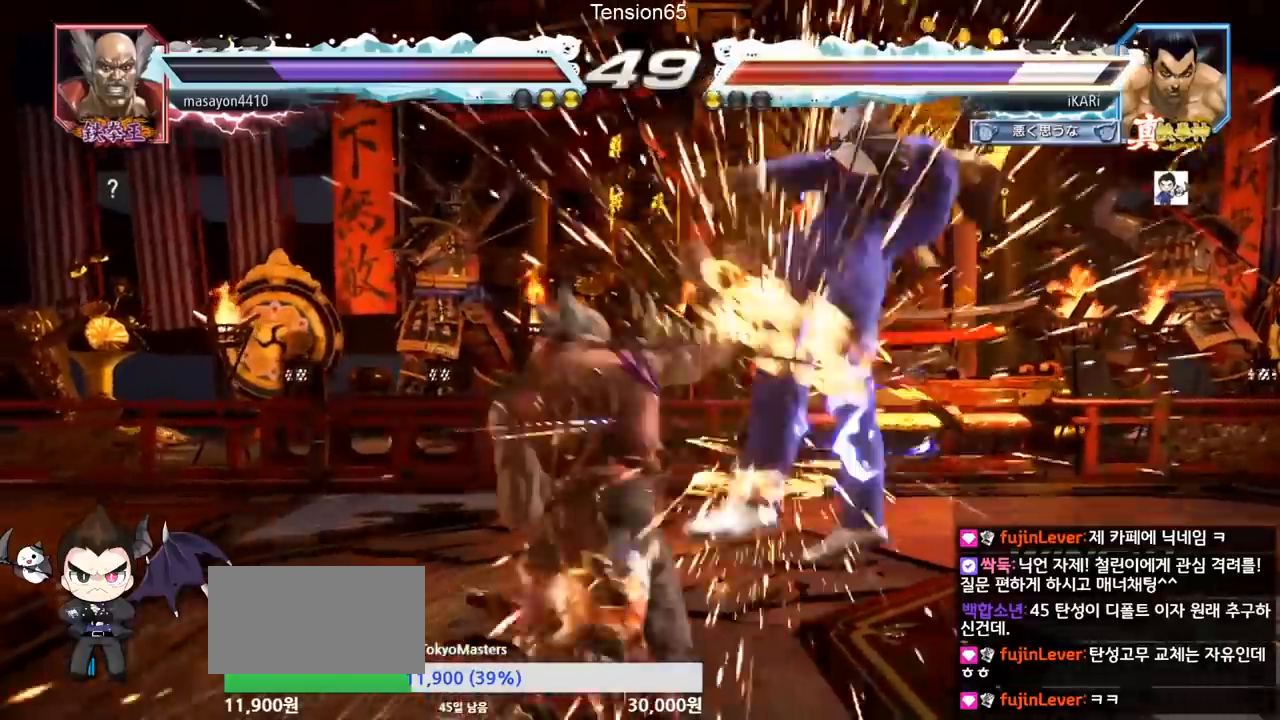
{"buttons": ["SQUARE", "TRIANGLE"], "left_stick": "center", "events": [[16, "SQUARE", "down"], [166, "TRIANGLE", "down"], [183, "SQUARE", "up"], [200, "SQUARE", "down"], [250, "SQUARE", "up"], [283, "TRIANGLE", "up"], [300, "SQUARE", "down"], [383, "SQUARE", "up"], [450, "SQUARE", "down"], [450, "TRIANGLE", "down"]]}
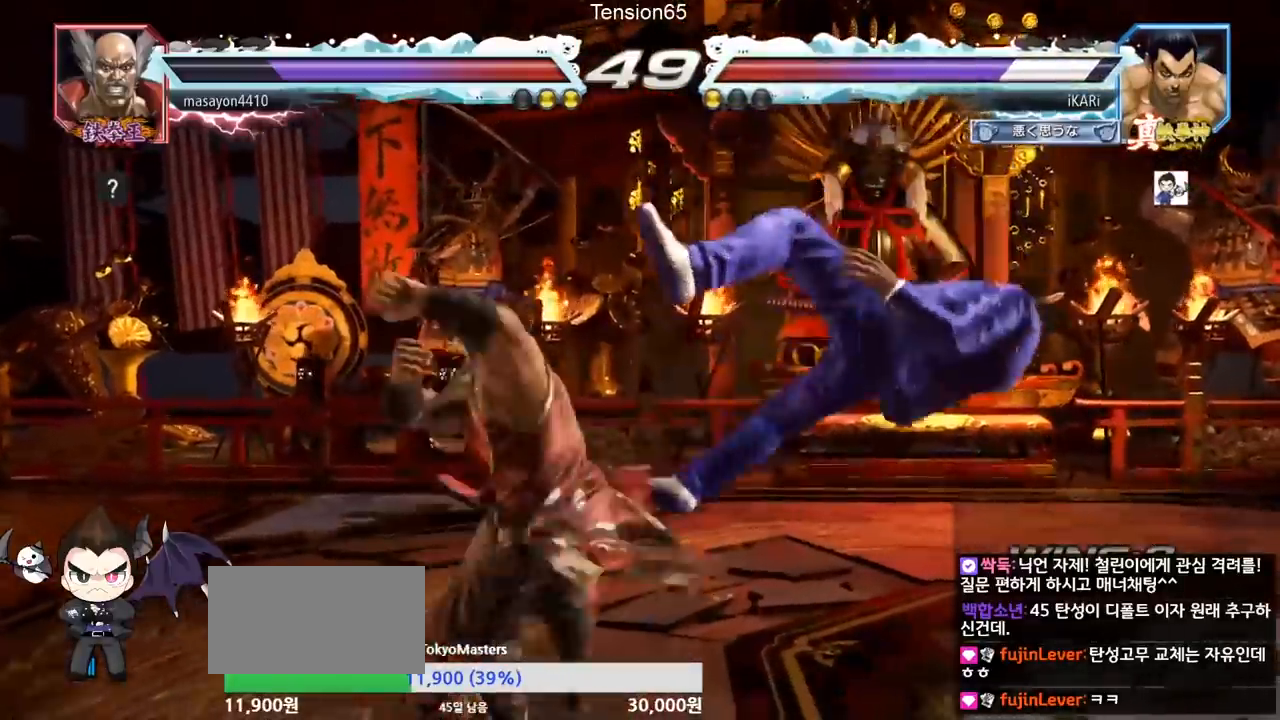
{"buttons": ["SQUARE"], "left_stick": "center", "events": [[67, "SQUARE", "up"], [67, "TRIANGLE", "up"], [117, "SQUARE", "down"], [117, "TRIANGLE", "down"], [184, "SQUARE", "up"], [200, "TRIANGLE", "up"], [234, "TRIANGLE", "down"], [267, "SQUARE", "down"], [300, "TRIANGLE", "up"], [334, "SQUARE", "up"], [384, "SQUARE", "down"], [417, "TRIANGLE", "down"], [467, "TRIANGLE", "up"]]}
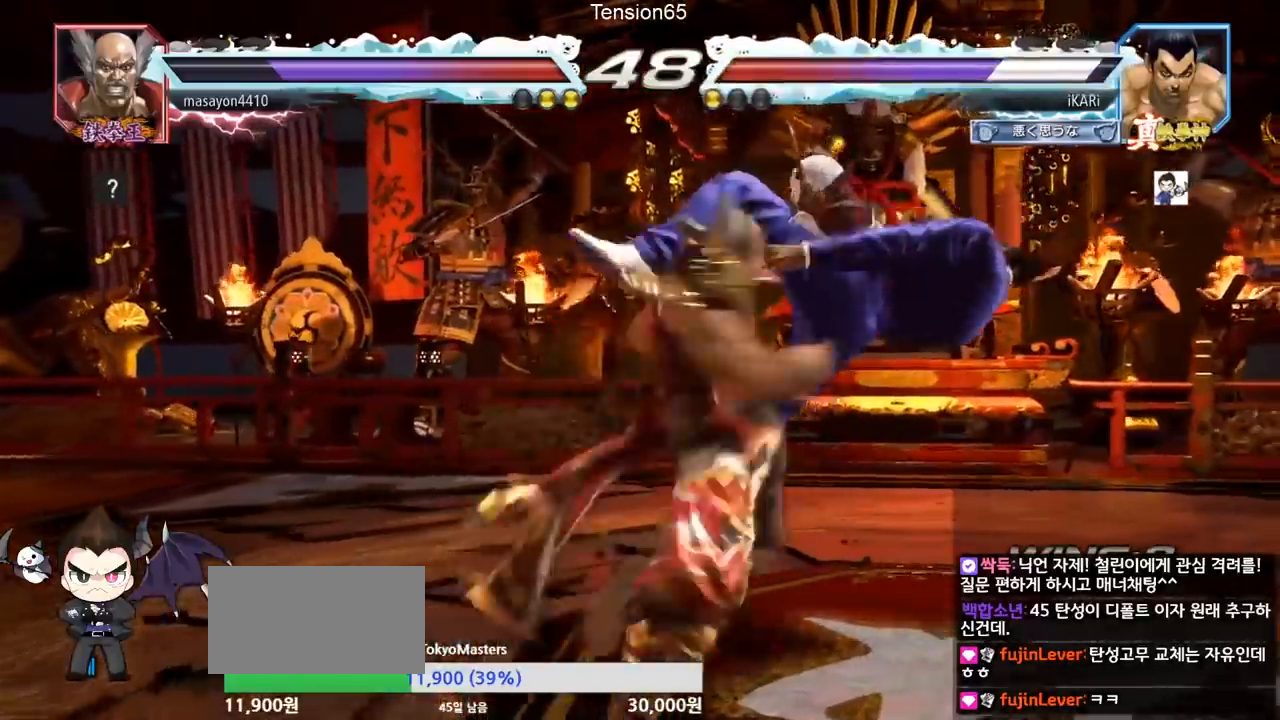
{"buttons": ["SQUARE", "TRIANGLE"], "left_stick": "center", "events": [[16, "SQUARE", "up"], [50, "TRIANGLE", "down"], [66, "SQUARE", "down"], [150, "TRIANGLE", "up"], [166, "SQUARE", "up"], [300, "TRIANGLE", "down"], [317, "SQUARE", "down"], [367, "TRIANGLE", "up"], [383, "SQUARE", "up"], [450, "TRIANGLE", "down"], [483, "SQUARE", "down"]]}
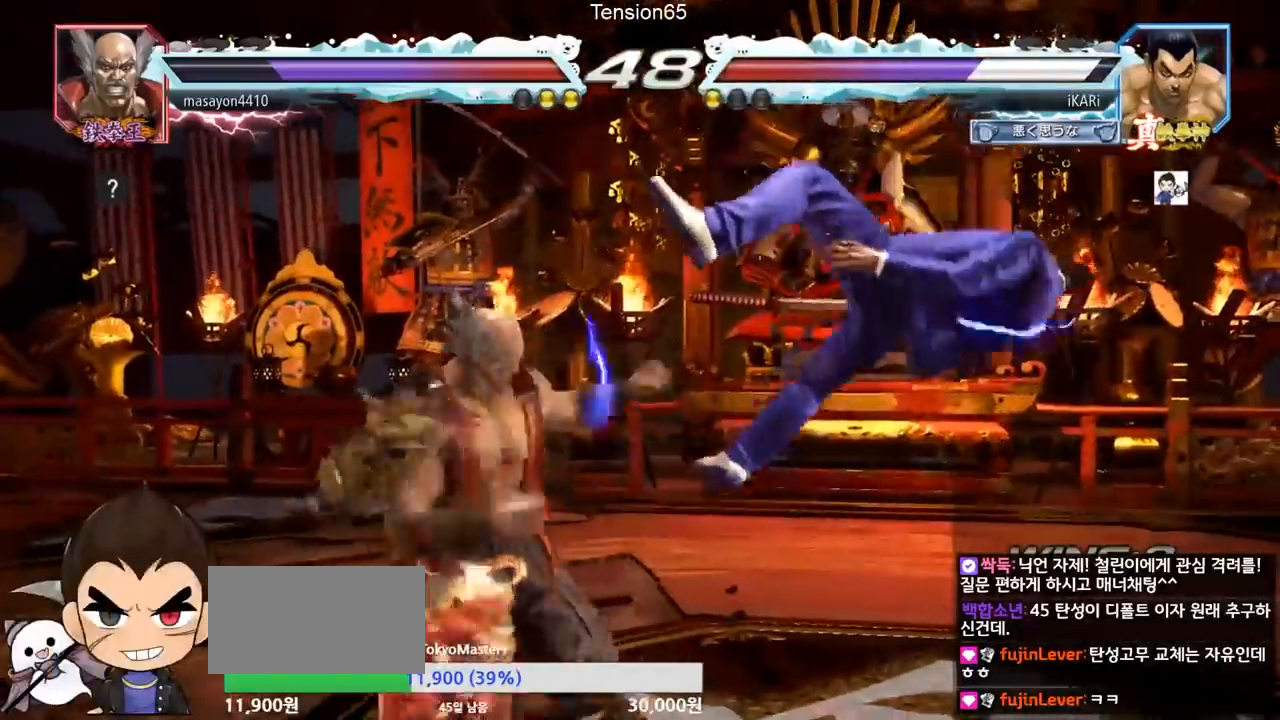
{"buttons": ["TRIANGLE"], "left_stick": "center", "events": [[33, "TRIANGLE", "up"], [67, "SQUARE", "up"], [100, "TRIANGLE", "down"], [150, "SQUARE", "down"], [184, "TRIANGLE", "up"], [234, "SQUARE", "up"], [250, "TRIANGLE", "down"], [317, "SQUARE", "down"], [384, "TRIANGLE", "up"], [434, "SQUARE", "up"], [434, "TRIANGLE", "down"]]}
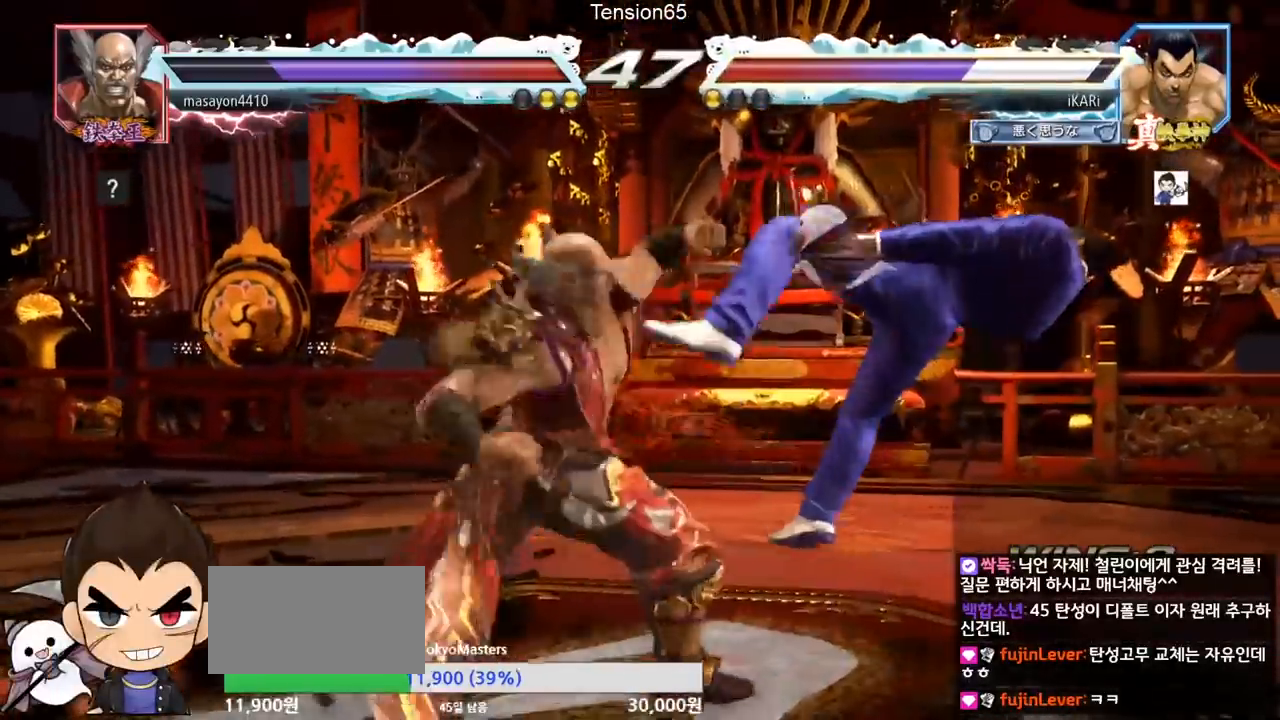
{"buttons": ["TRIANGLE"], "left_stick": "center", "events": [[16, "SQUARE", "down"], [50, "TRIANGLE", "up"], [116, "SQUARE", "up"], [116, "TRIANGLE", "down"], [200, "SQUARE", "down"], [216, "TRIANGLE", "up"], [283, "SQUARE", "up"], [317, "TRIANGLE", "down"], [383, "SQUARE", "down"], [383, "TRIANGLE", "up"], [433, "SQUARE", "up"], [467, "TRIANGLE", "down"]]}
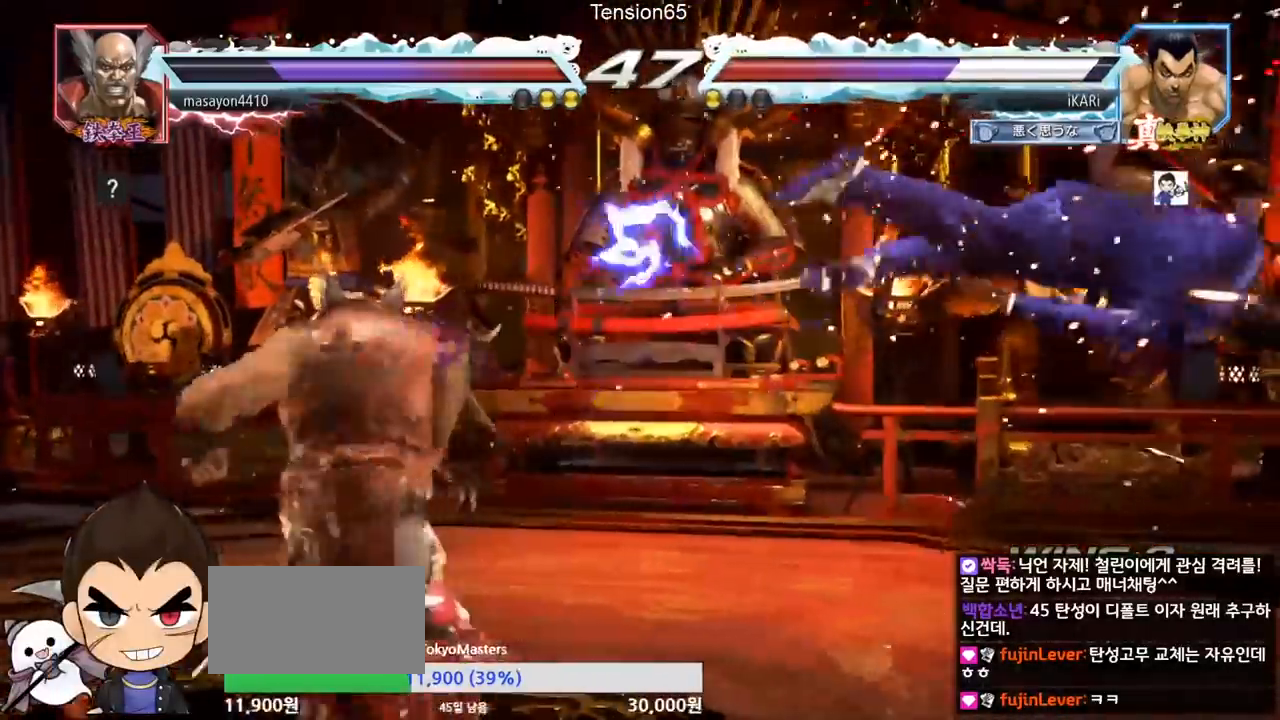
{"buttons": ["SQUARE", "TRIANGLE"], "left_stick": "center", "events": [[67, "SQUARE", "down"], [67, "TRIANGLE", "up"], [117, "SQUARE", "up"], [167, "TRIANGLE", "down"], [201, "SQUARE", "down"], [234, "TRIANGLE", "up"], [284, "SQUARE", "up"], [301, "TRIANGLE", "down"], [351, "SQUARE", "down"], [351, "TRIANGLE", "up"], [367, "TRIANGLE", "down"], [417, "SQUARE", "up"], [434, "TRIANGLE", "up"], [451, "SQUARE", "down"], [484, "TRIANGLE", "down"]]}
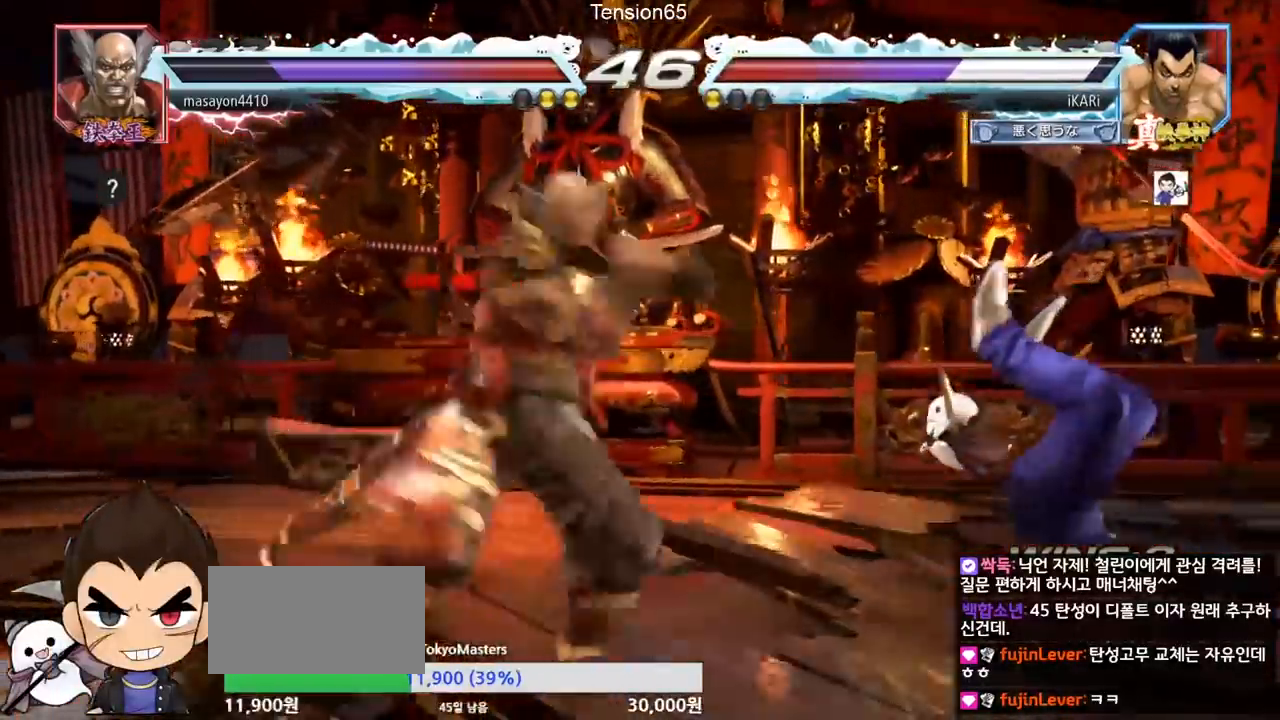
{"buttons": ["TRIANGLE"], "left_stick": "center", "events": [[50, "SQUARE", "up"], [100, "SQUARE", "down"], [100, "TRIANGLE", "up"], [133, "SQUARE", "up"], [167, "TRIANGLE", "down"], [233, "SQUARE", "down"], [233, "TRIANGLE", "up"], [284, "SQUARE", "up"], [300, "TRIANGLE", "down"], [367, "SQUARE", "down"], [417, "TRIANGLE", "up"], [467, "SQUARE", "up"], [500, "TRIANGLE", "down"]]}
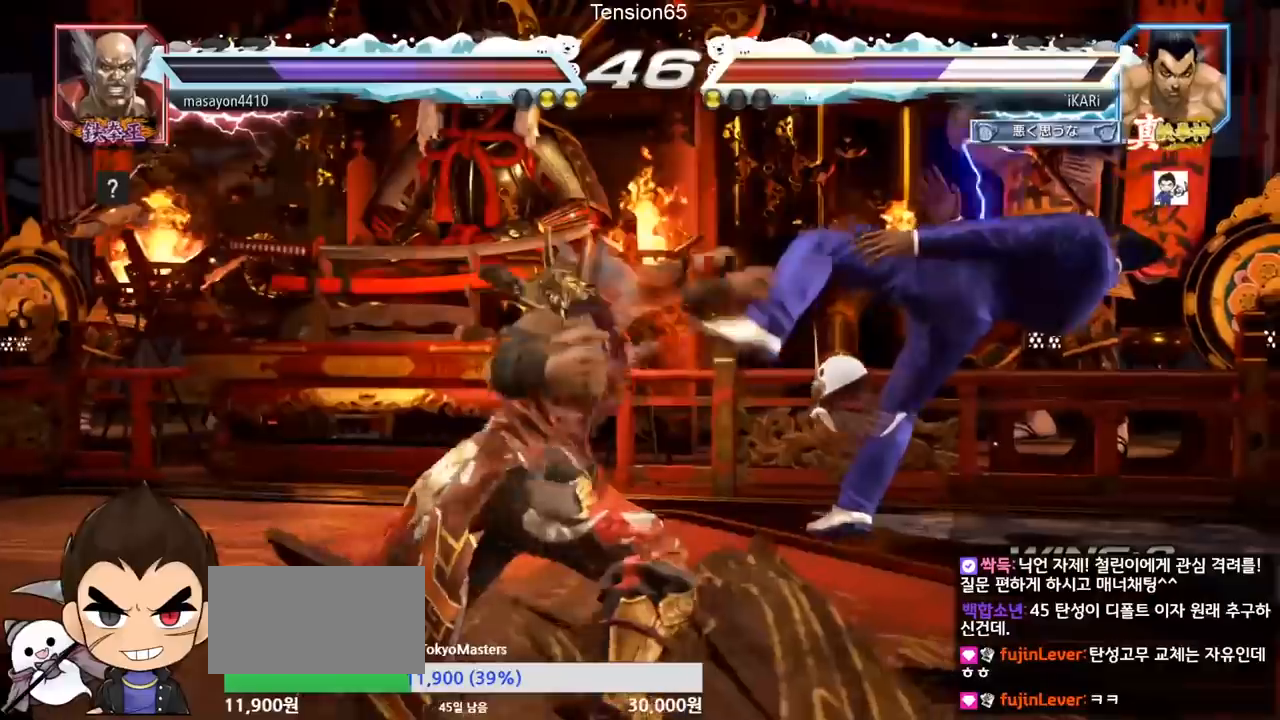
{"buttons": [], "left_stick": "center", "events": [[84, "SQUARE", "down"], [100, "TRIANGLE", "up"], [117, "TRIANGLE", "down"], [151, "SQUARE", "up"], [167, "TRIANGLE", "up"]]}
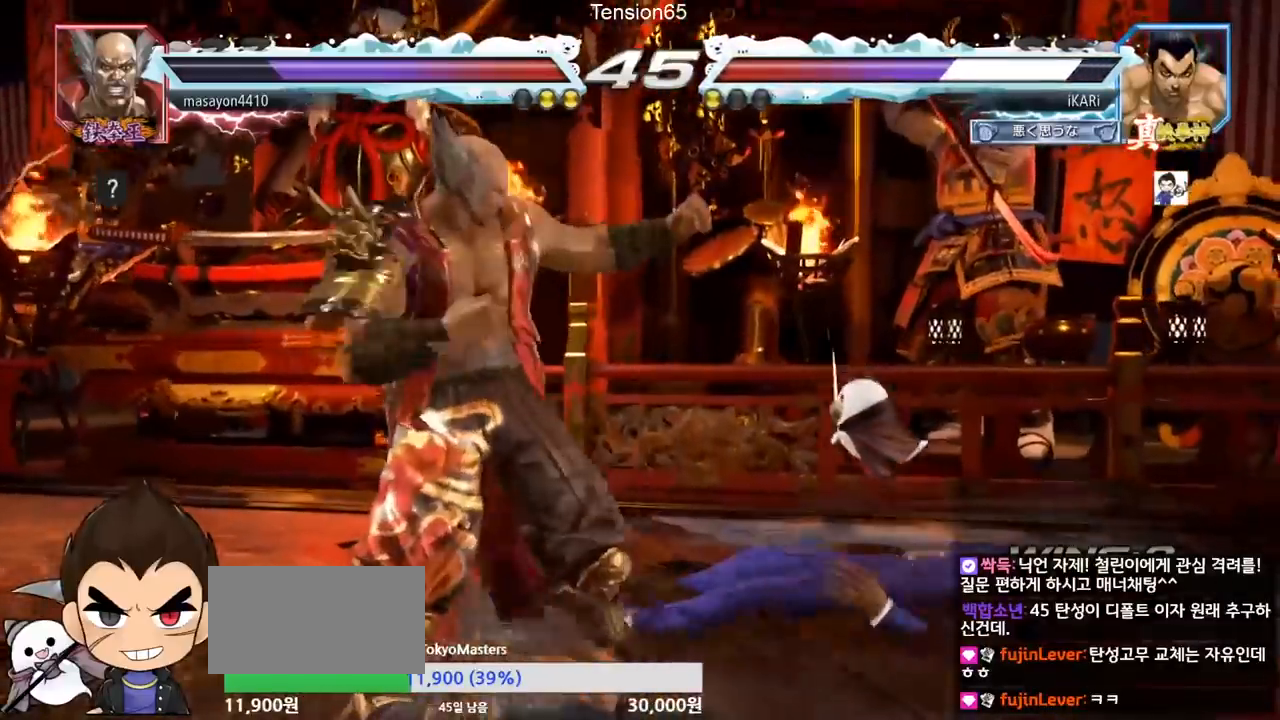
{"buttons": [], "left_stick": "down", "events": [[17, "left_stick", "down"], [67, "SQUARE", "down"], [100, "SQUARE", "up"], [133, "SQUARE", "down"], [233, "SQUARE", "up"]]}
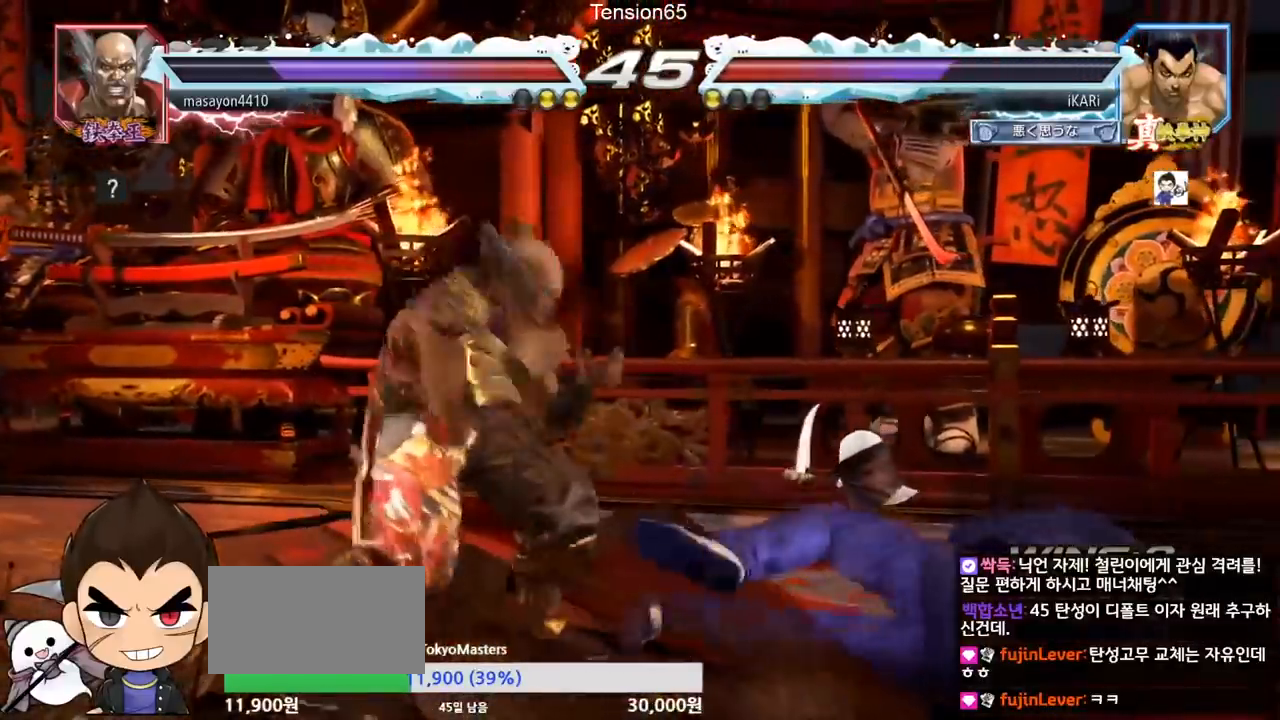
{"buttons": [], "left_stick": "center", "events": [[468, "left_stick", "center"]]}
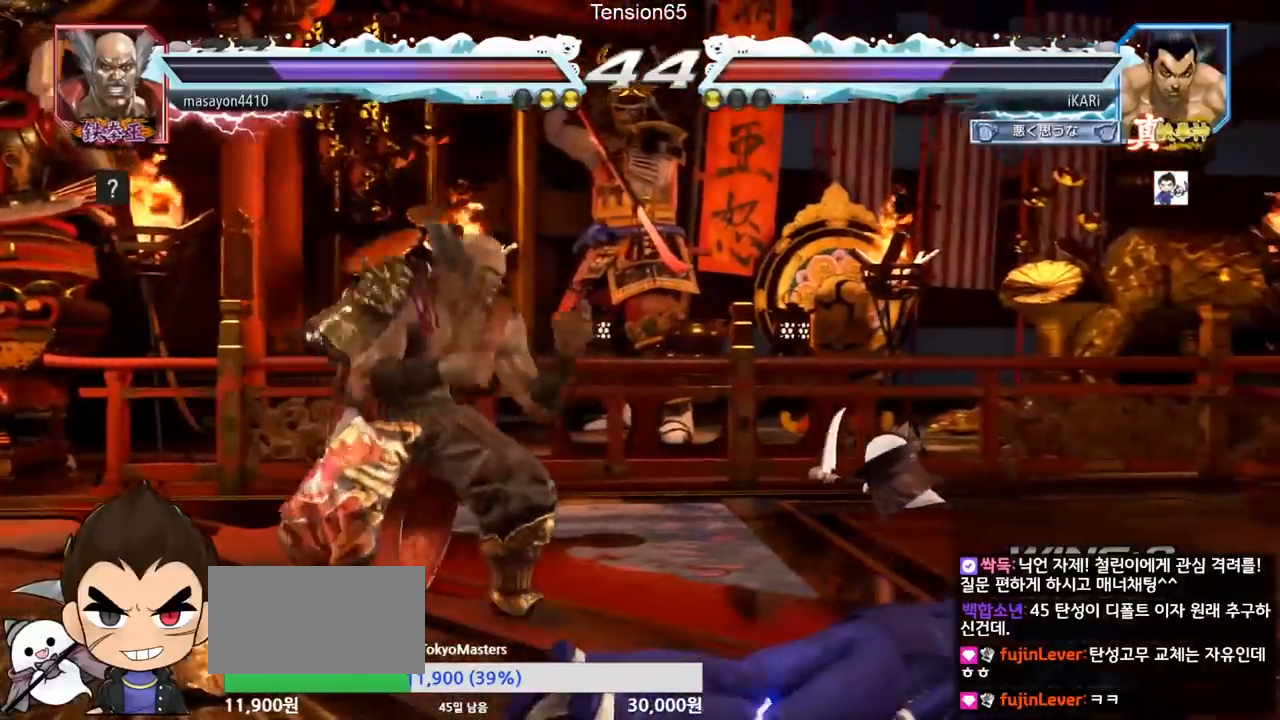
{"buttons": ["CROSS"], "left_stick": "center", "events": [[484, "CROSS", "down"]]}
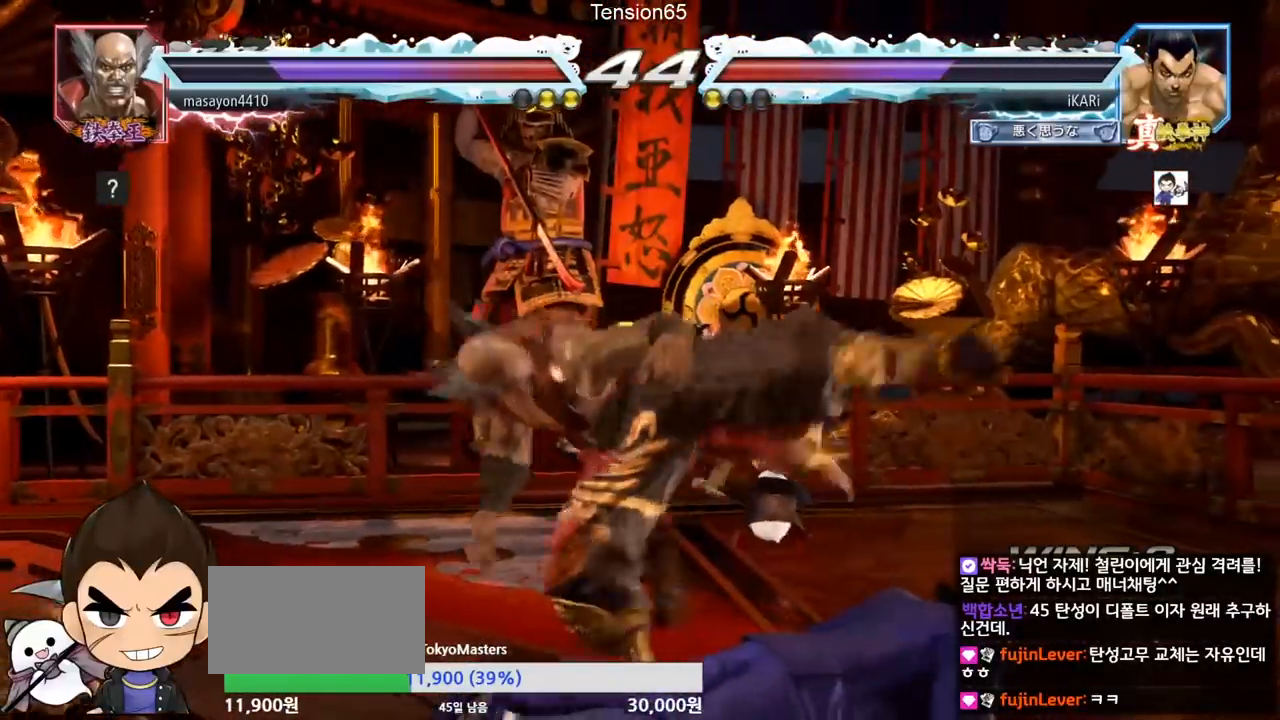
{"buttons": [], "left_stick": "center", "events": [[34, "CROSS", "up"], [67, "TRIANGLE", "down"], [134, "TRIANGLE", "up"]]}
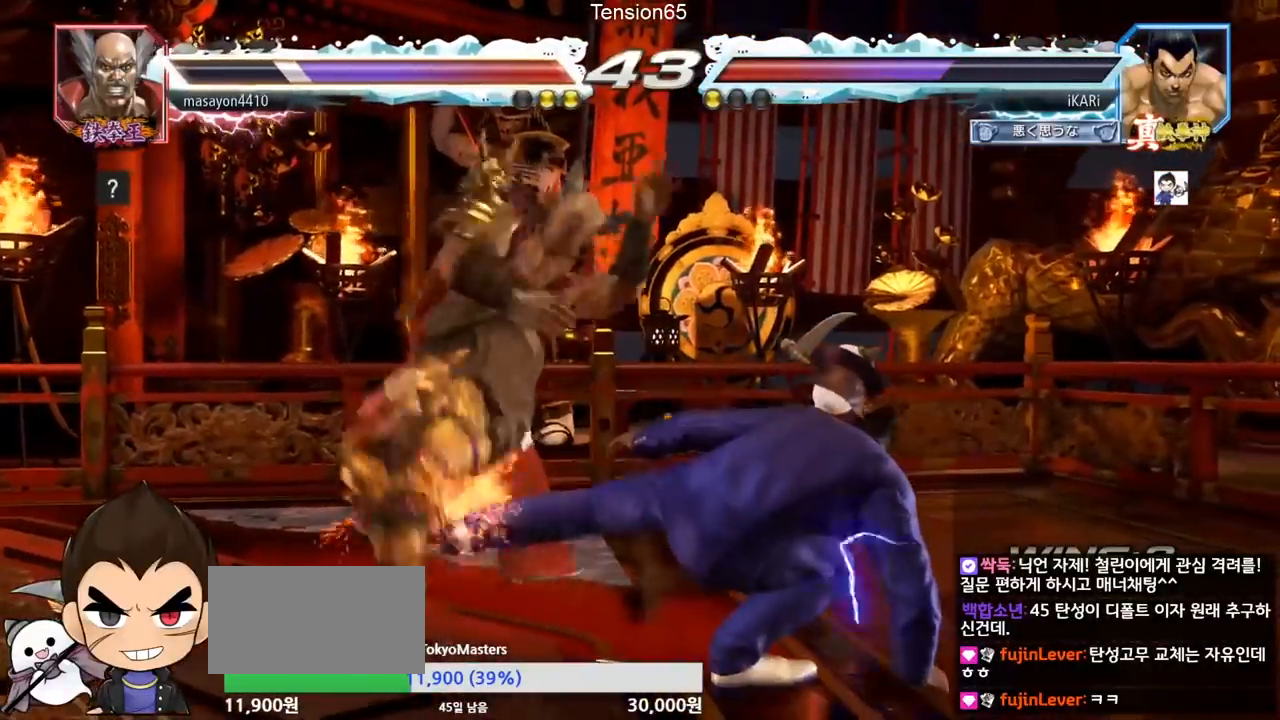
{"buttons": [], "left_stick": "center", "events": [[384, "CIRCLE", "down"], [450, "CIRCLE", "up"]]}
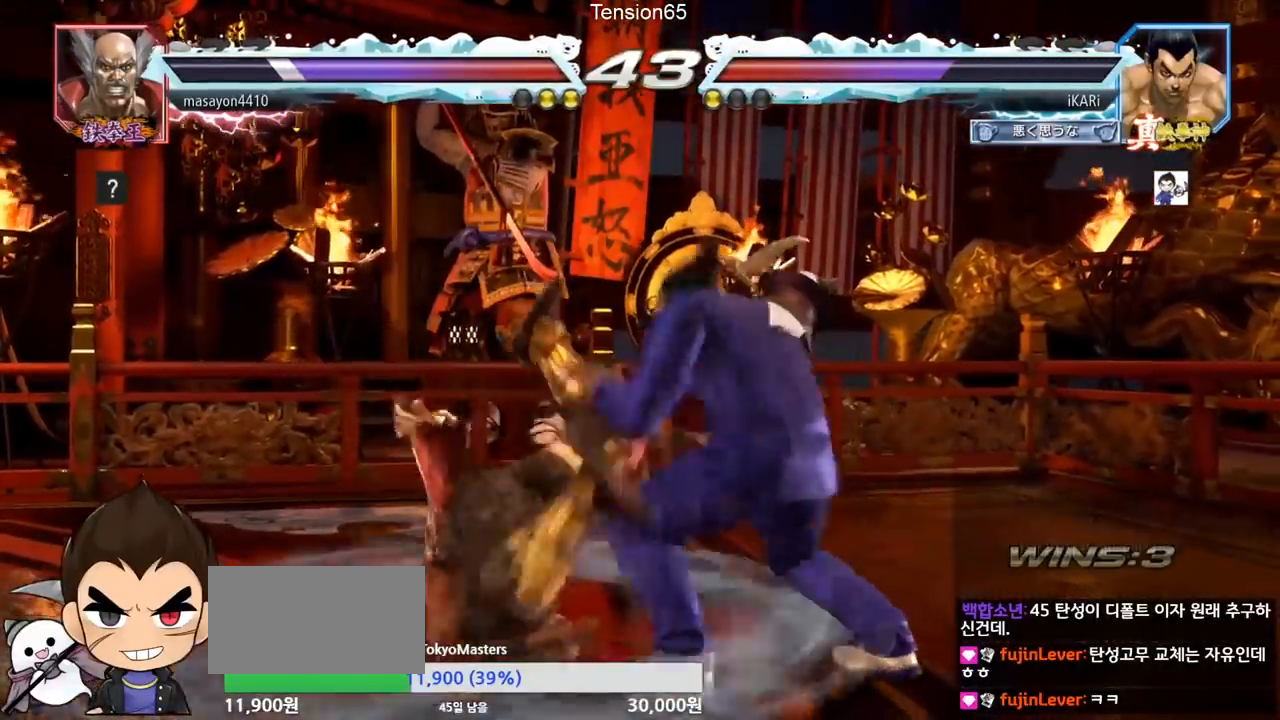
{"buttons": [], "left_stick": "down-left", "events": [[167, "left_stick", "left"], [334, "left_stick", "down-left"], [434, "SQUARE", "down"], [484, "SQUARE", "up"]]}
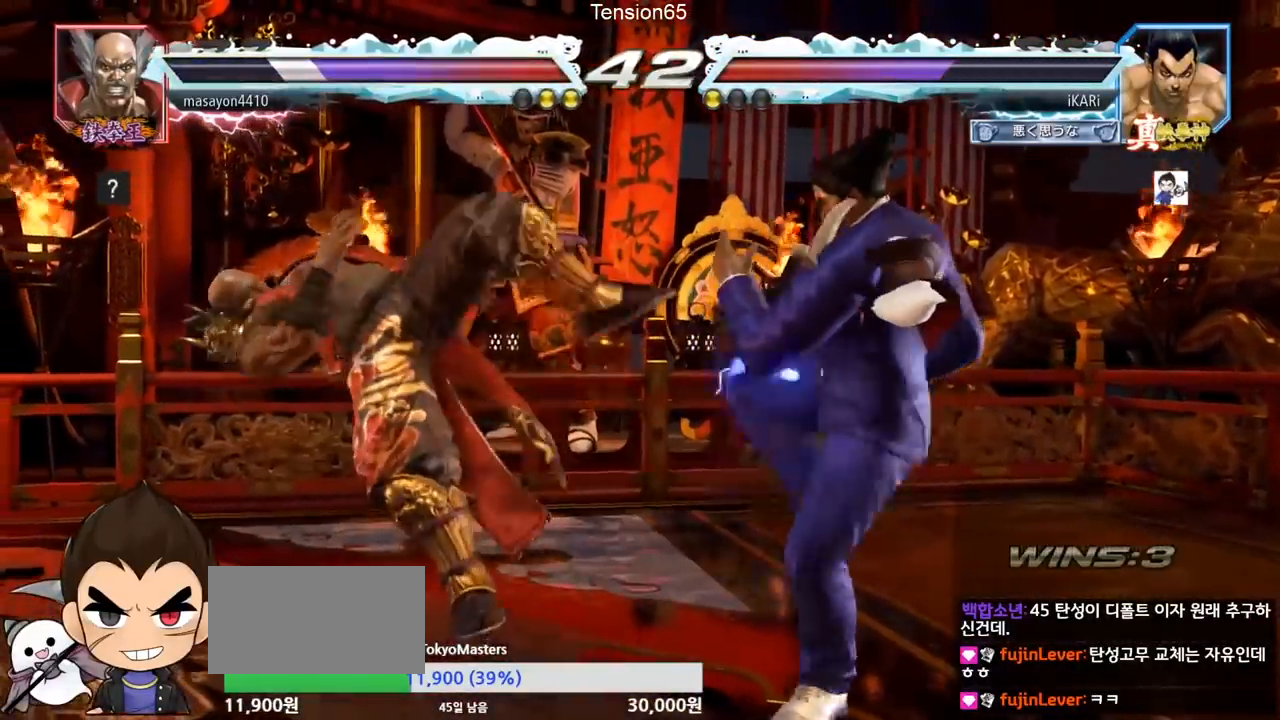
{"buttons": [], "left_stick": "center", "events": [[100, "CIRCLE", "down"], [167, "CIRCLE", "up"], [233, "TRIANGLE", "down"], [283, "TRIANGLE", "up"], [334, "TRIANGLE", "down"], [367, "TRIANGLE", "up"], [417, "TRIANGLE", "down"], [467, "TRIANGLE", "up"], [484, "left_stick", "center"]]}
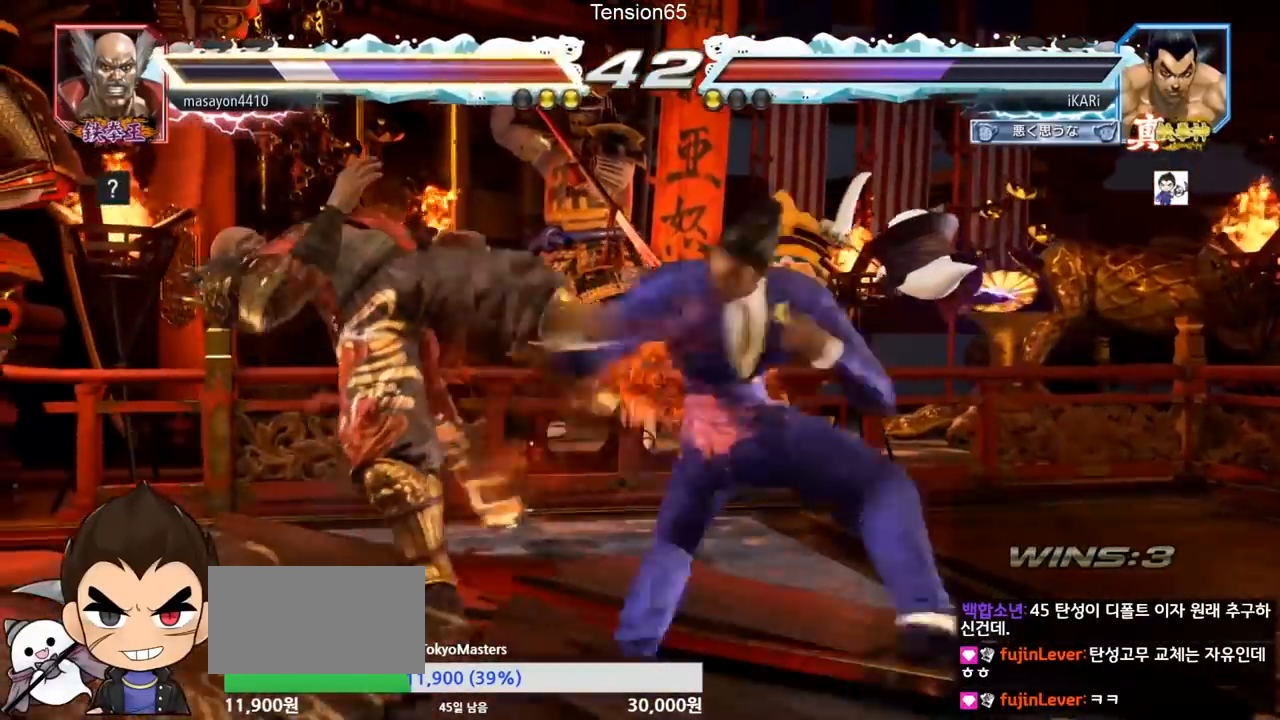
{"buttons": [], "left_stick": "left", "events": [[17, "TRIANGLE", "down"], [84, "TRIANGLE", "up"], [484, "left_stick", "left"]]}
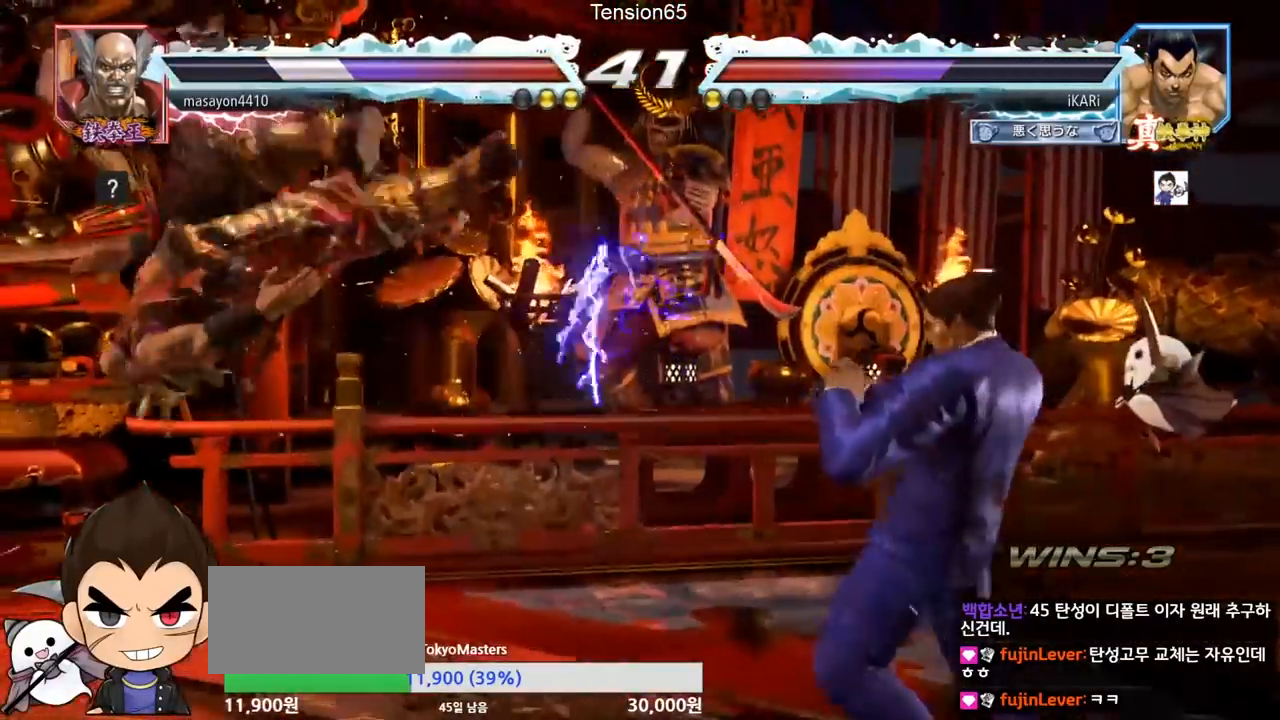
{"buttons": ["CROSS"], "left_stick": "down-left", "events": [[17, "left_stick", "center"], [100, "left_stick", "left"], [150, "left_stick", "center"], [200, "left_stick", "left"], [467, "CROSS", "down"], [484, "left_stick", "down-left"]]}
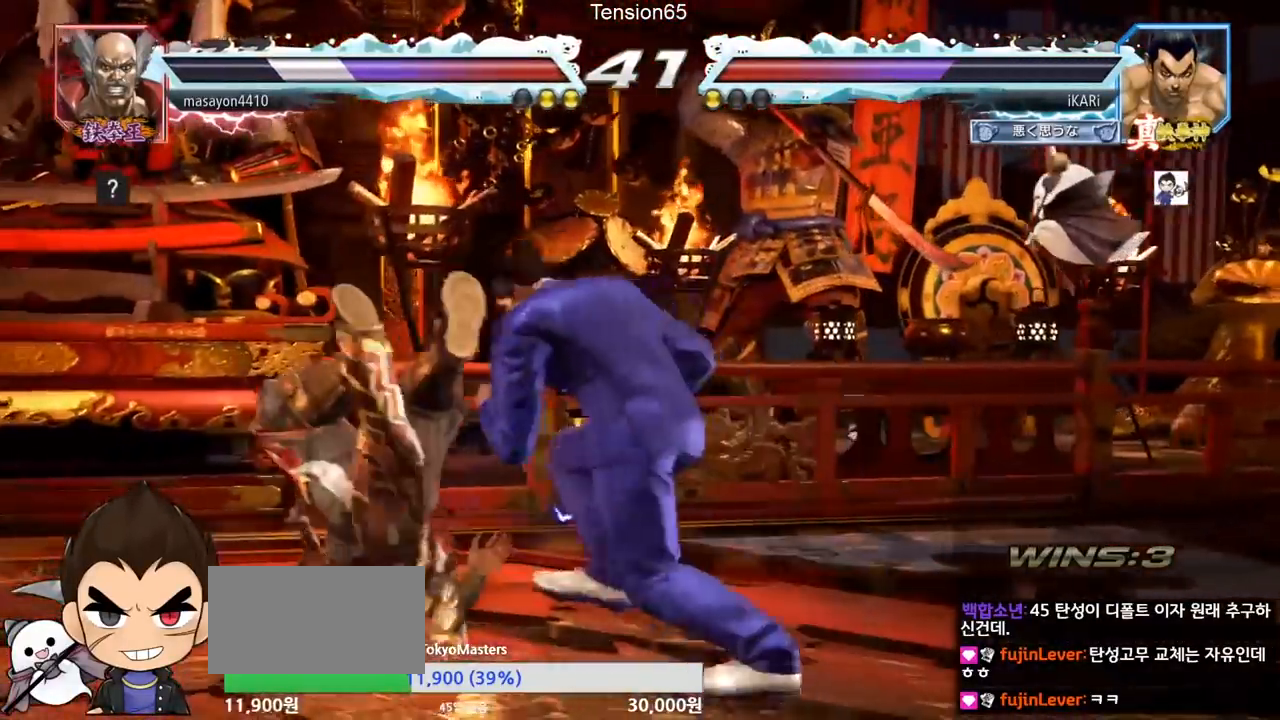
{"buttons": [], "left_stick": "center", "events": [[50, "CROSS", "up"], [217, "left_stick", "center"], [317, "left_stick", "left"], [468, "left_stick", "center"]]}
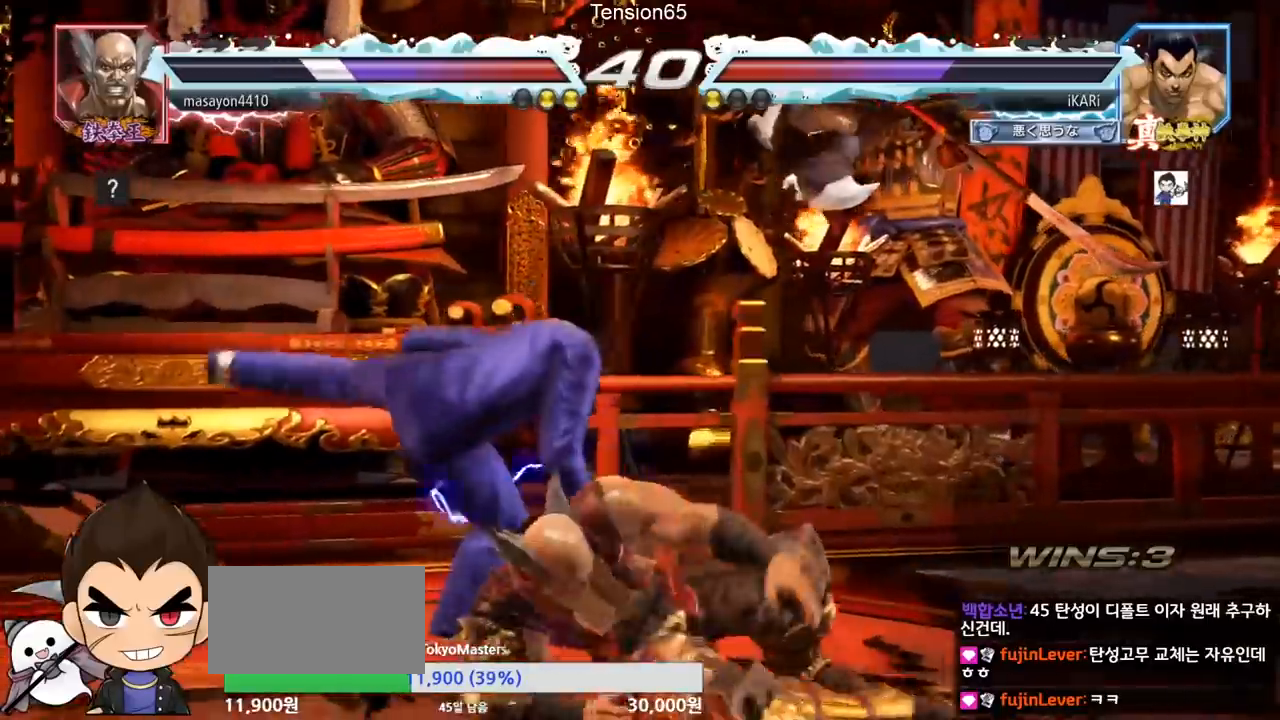
{"buttons": [], "left_stick": "left", "events": [[67, "left_stick", "left"]]}
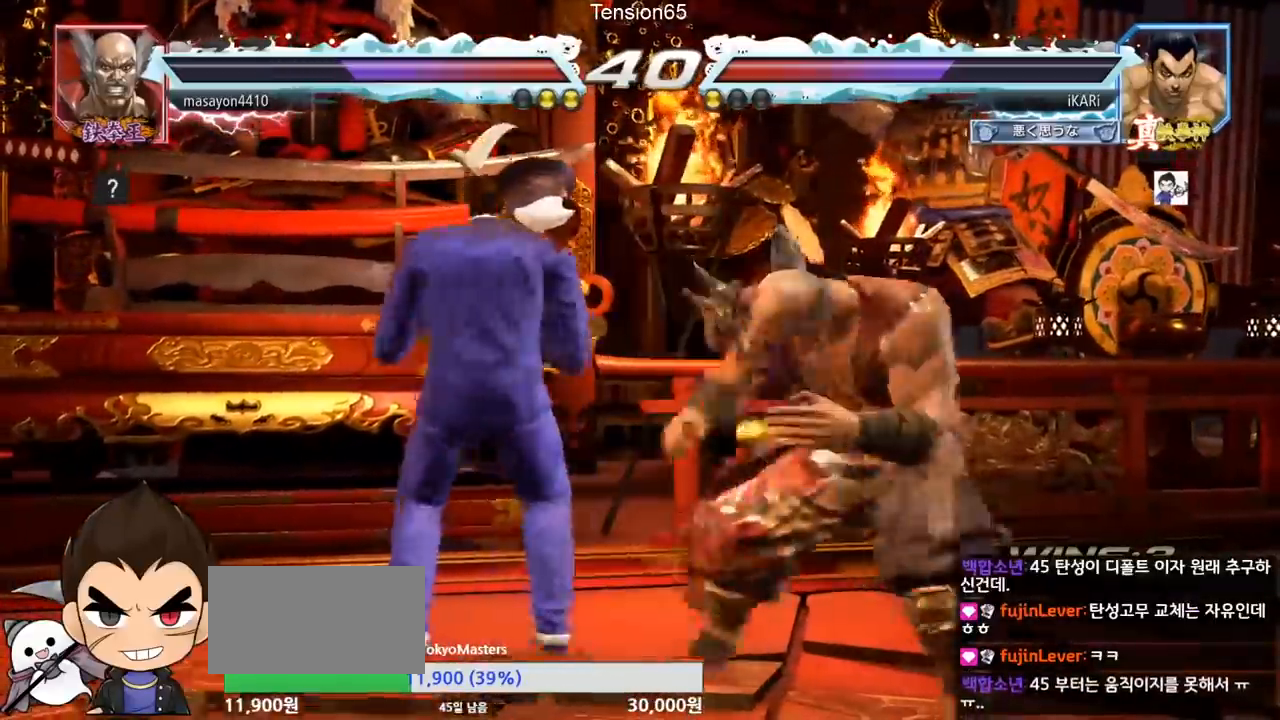
{"buttons": ["TRIANGLE"], "left_stick": "left", "events": [[201, "left_stick", "right"], [251, "left_stick", "center"], [317, "left_stick", "down-right"], [451, "left_stick", "left"], [484, "TRIANGLE", "down"]]}